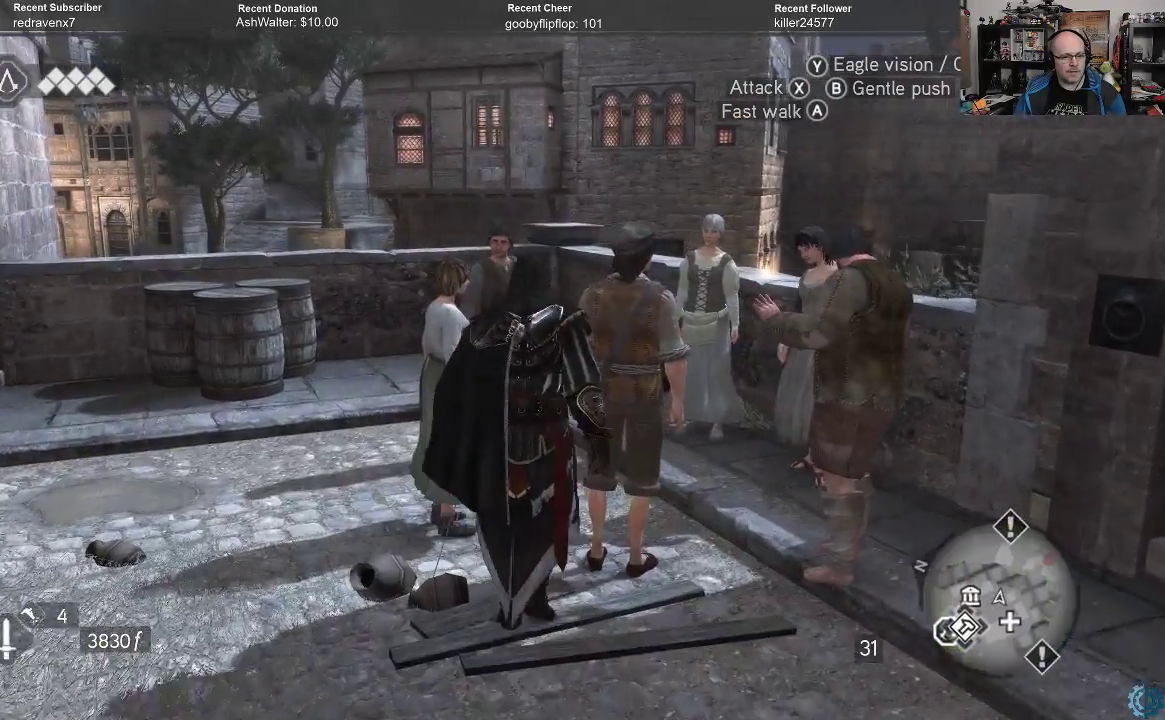
Gameplay with a controller (Xbox layout); each line is a JSON object with the inputs held at the frame after it. "events" lists button and stick changes between this image and that frame as [ms after this image, input, new state], when the widget could be followed in between.
{"buttons": ["A"], "left_stick": "up-right", "right_stick": "center", "events": [[67, "A", "up"], [167, "A", "down"], [233, "A", "up"], [333, "A", "down"], [400, "A", "up"], [467, "left_stick", "up-right"], [500, "A", "down"]]}
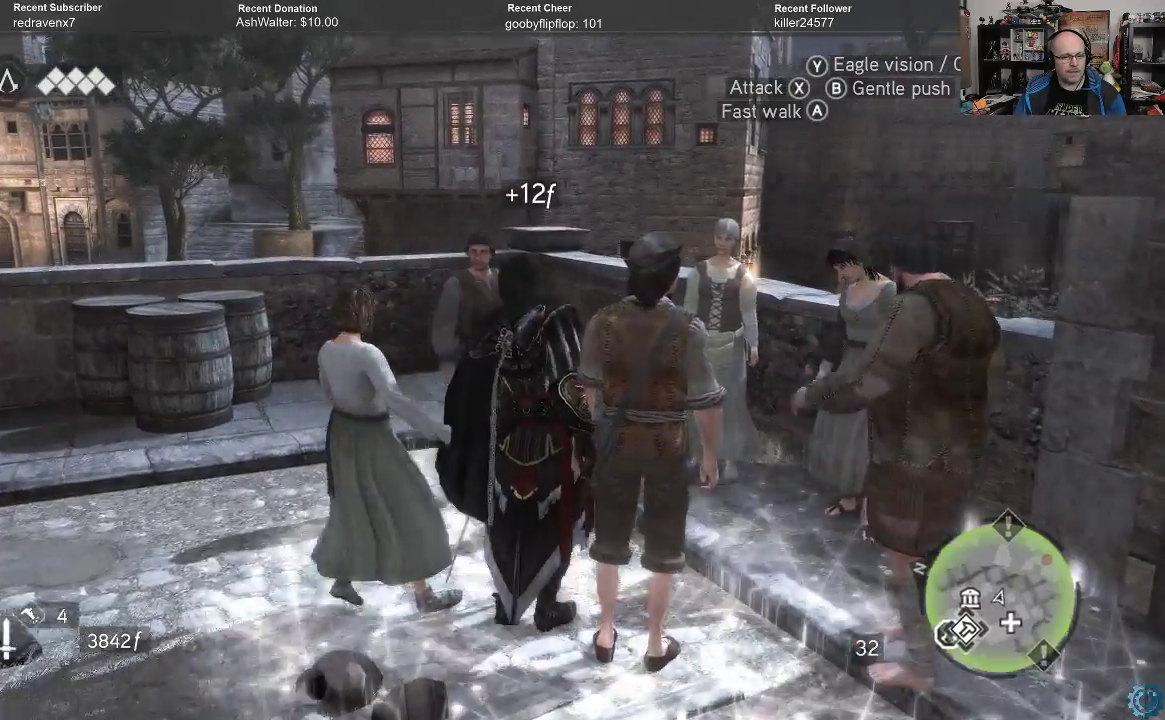
{"buttons": ["A"], "left_stick": "up", "right_stick": "center", "events": [[67, "A", "up"], [167, "A", "down"], [233, "A", "up"], [333, "A", "down"], [400, "A", "up"], [433, "left_stick", "up"], [500, "A", "down"]]}
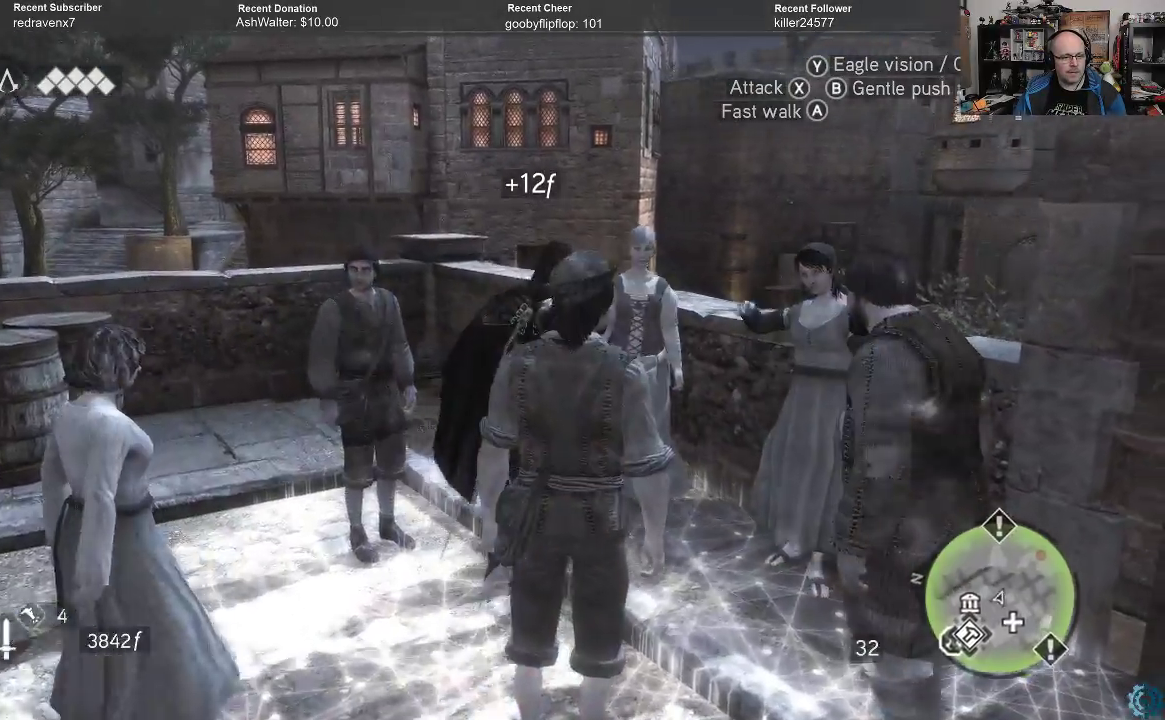
{"buttons": ["A"], "left_stick": "up-left", "right_stick": "center", "events": [[67, "A", "up"], [167, "A", "down"], [167, "left_stick", "up-left"], [233, "A", "up"], [333, "A", "down"], [400, "A", "up"], [500, "A", "down"]]}
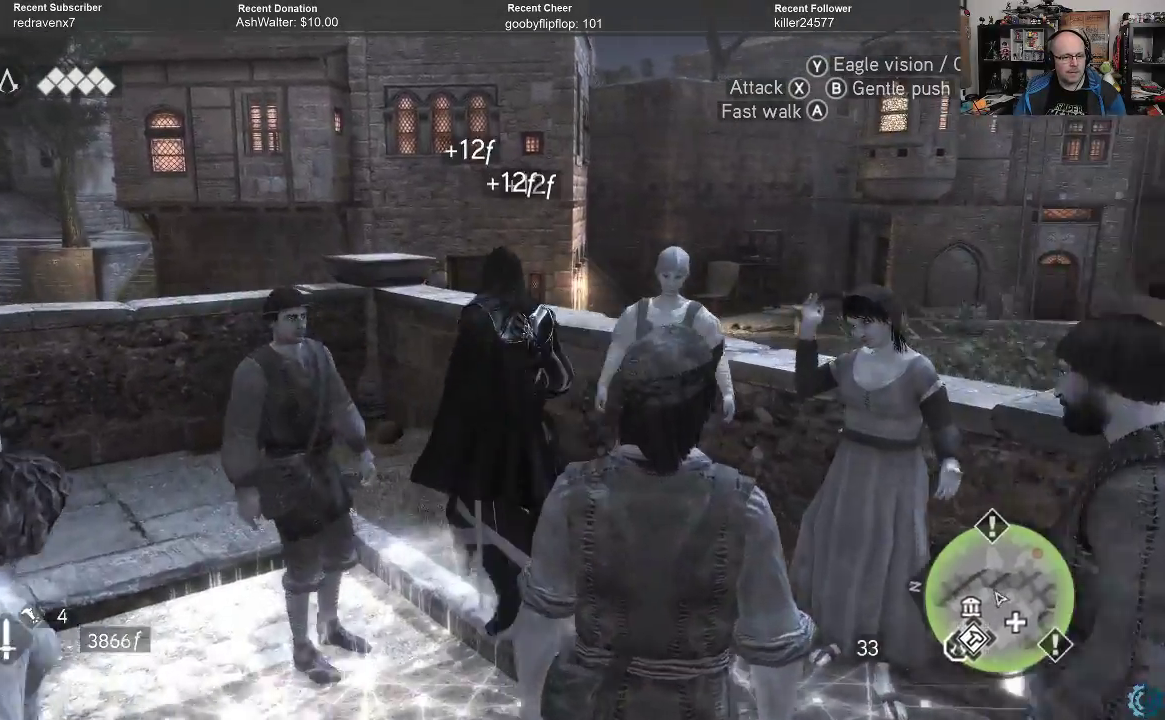
{"buttons": ["A"], "left_stick": "up-left", "right_stick": "center", "events": [[67, "A", "up"], [167, "A", "down"], [233, "A", "up"], [333, "A", "down"], [400, "A", "up"], [467, "A", "down"]]}
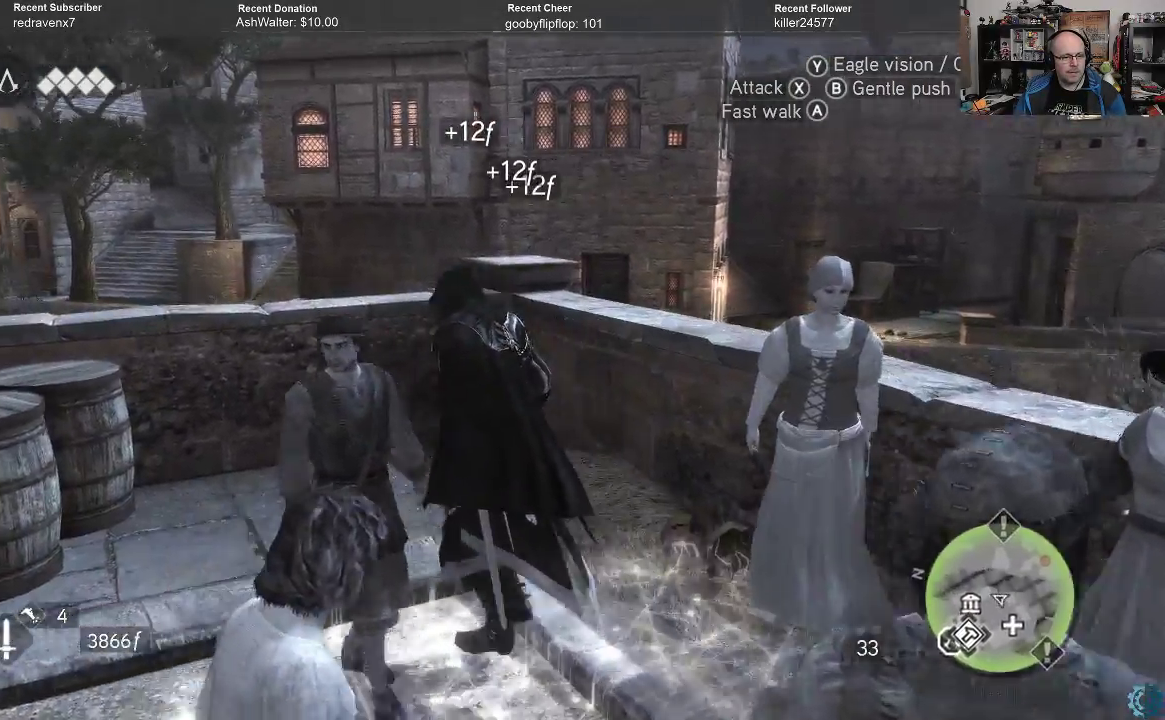
{"buttons": ["A", "R2"], "left_stick": "up", "right_stick": "center", "events": [[67, "A", "up"], [133, "left_stick", "up"], [167, "R2", "down"], [267, "A", "down"]]}
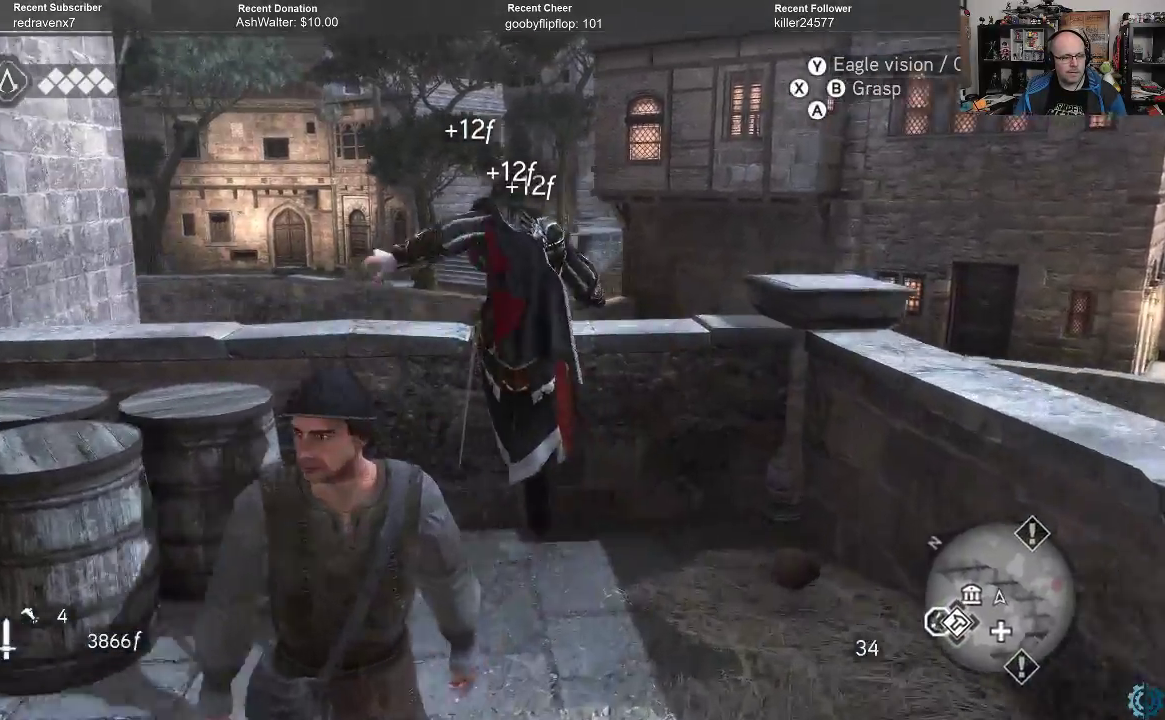
{"buttons": ["R2"], "left_stick": "up", "right_stick": "center", "events": [[333, "A", "up"]]}
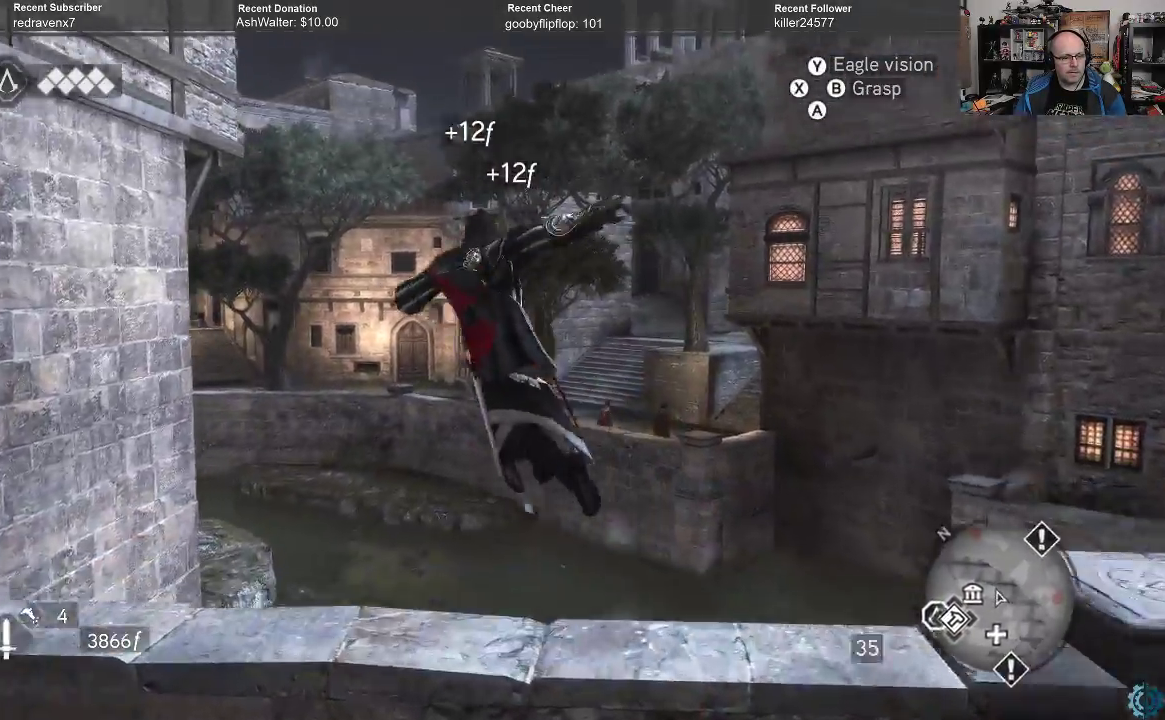
{"buttons": [], "left_stick": "up", "right_stick": "center", "events": [[300, "R2", "up"]]}
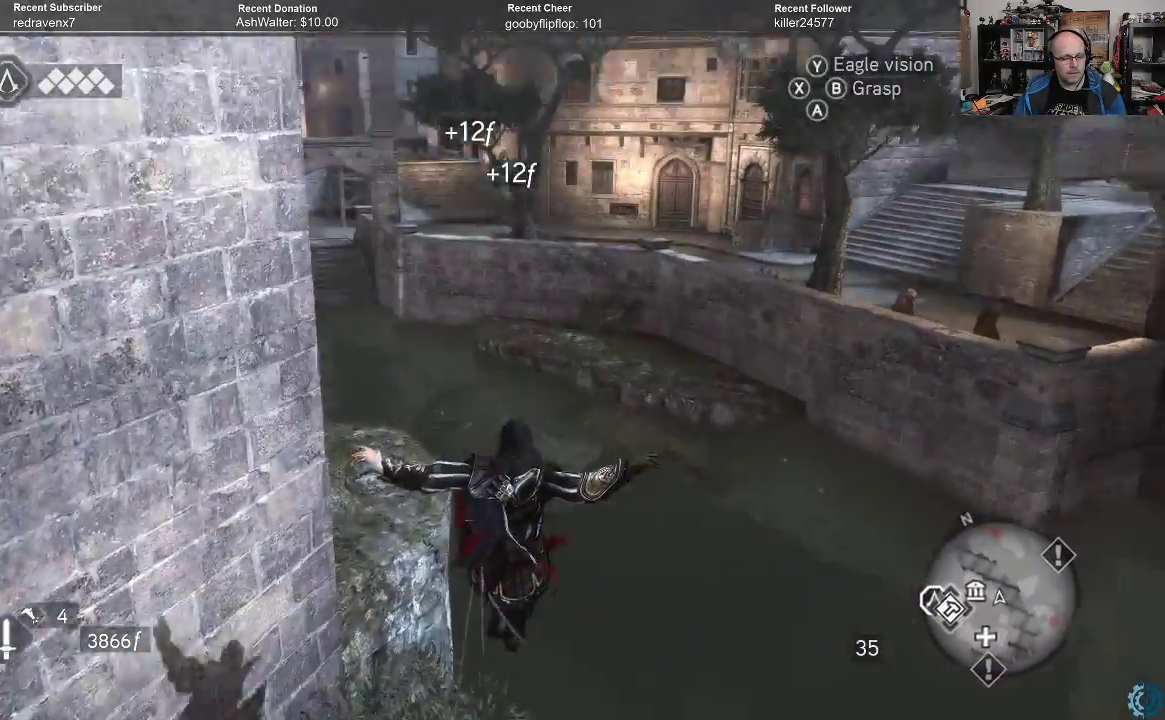
{"buttons": [], "left_stick": "center", "right_stick": "center", "events": [[67, "left_stick", "center"]]}
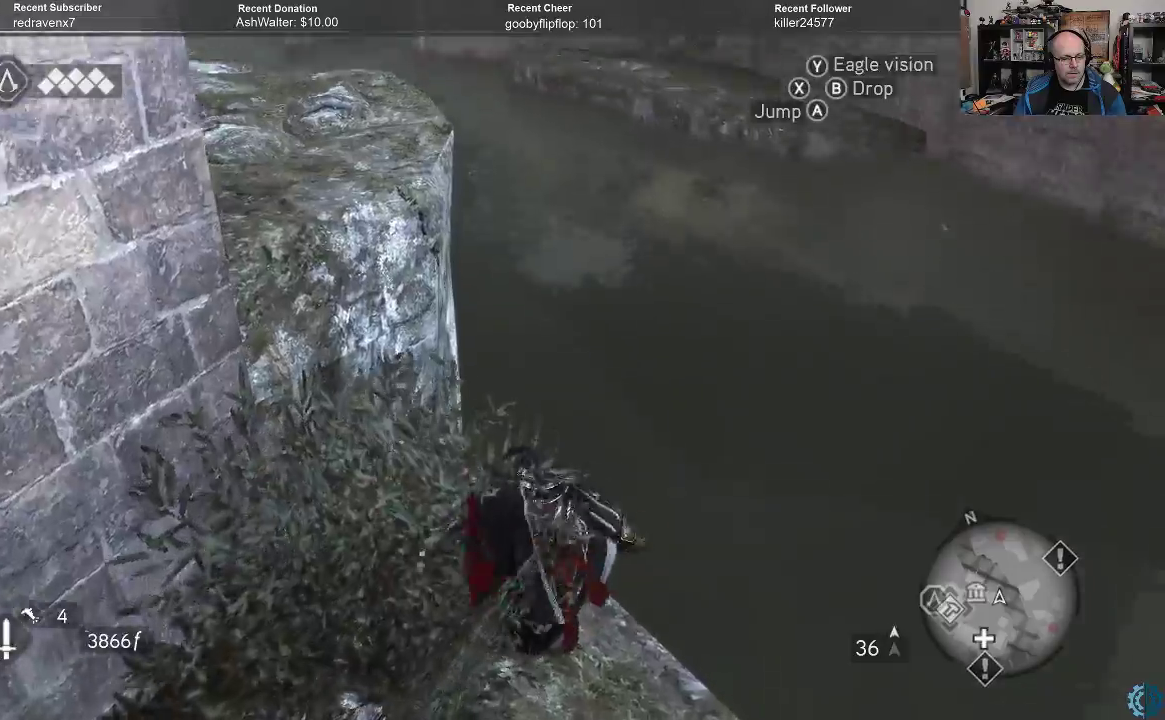
{"buttons": ["R2"], "left_stick": "center", "right_stick": "center", "events": [[133, "right_stick", "left"], [433, "right_stick", "center"], [500, "R2", "down"]]}
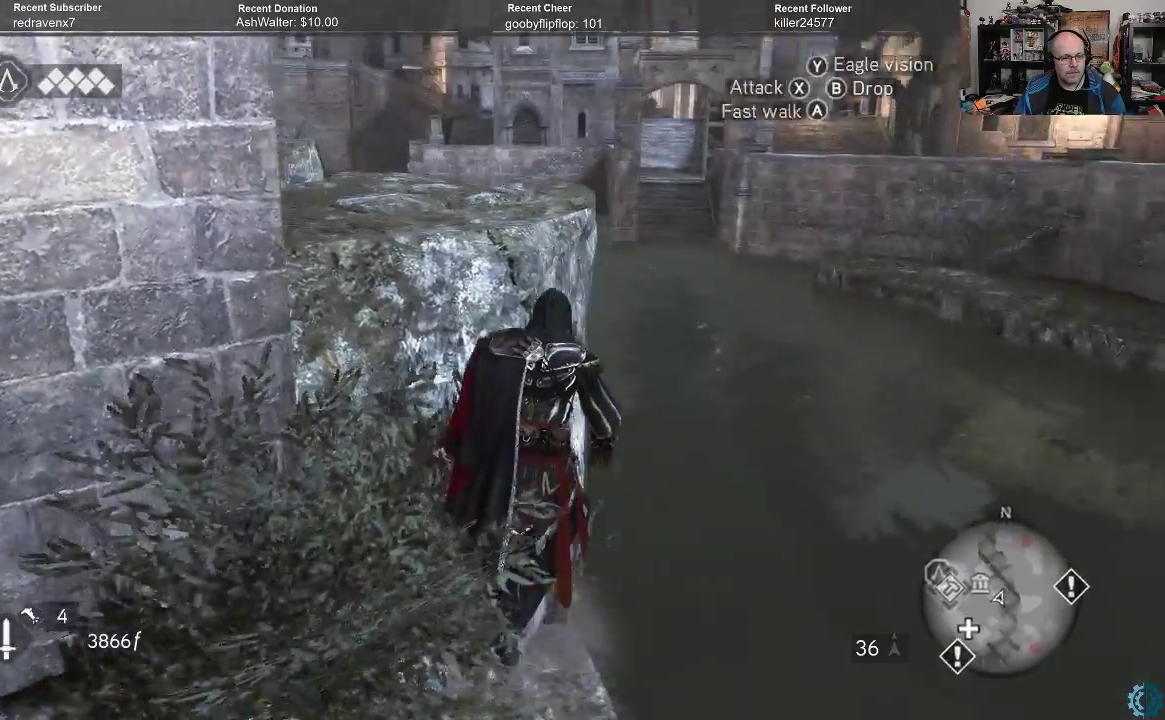
{"buttons": ["A", "R2"], "left_stick": "up-left", "right_stick": "center", "events": [[33, "left_stick", "up-left"], [67, "A", "down"]]}
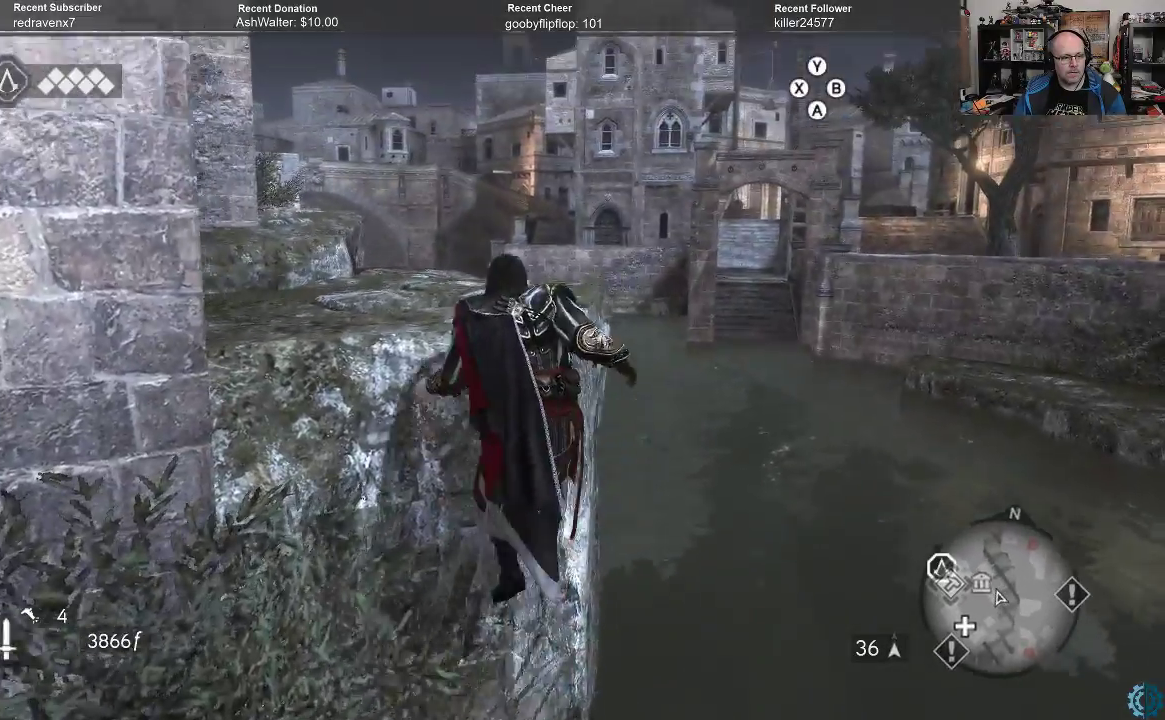
{"buttons": [], "left_stick": "center", "right_stick": "left", "events": [[200, "A", "up"], [233, "R2", "up"], [300, "left_stick", "center"], [500, "right_stick", "left"]]}
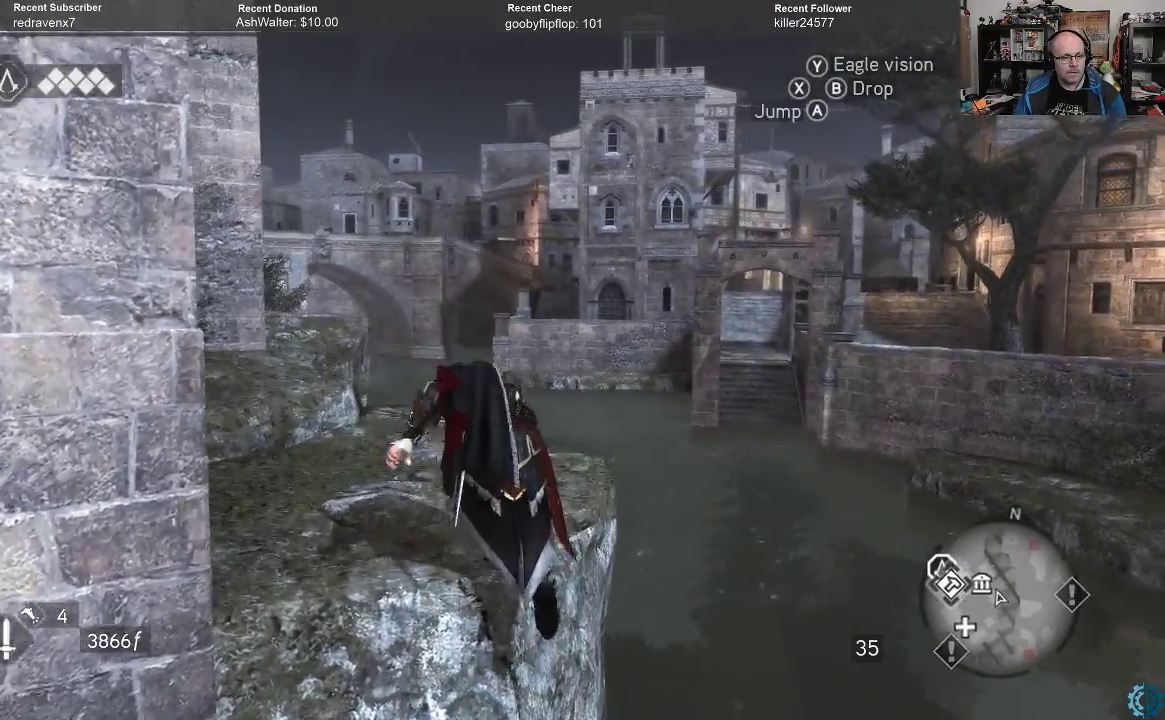
{"buttons": [], "left_stick": "up", "right_stick": "center", "events": [[100, "left_stick", "up"], [233, "right_stick", "center"]]}
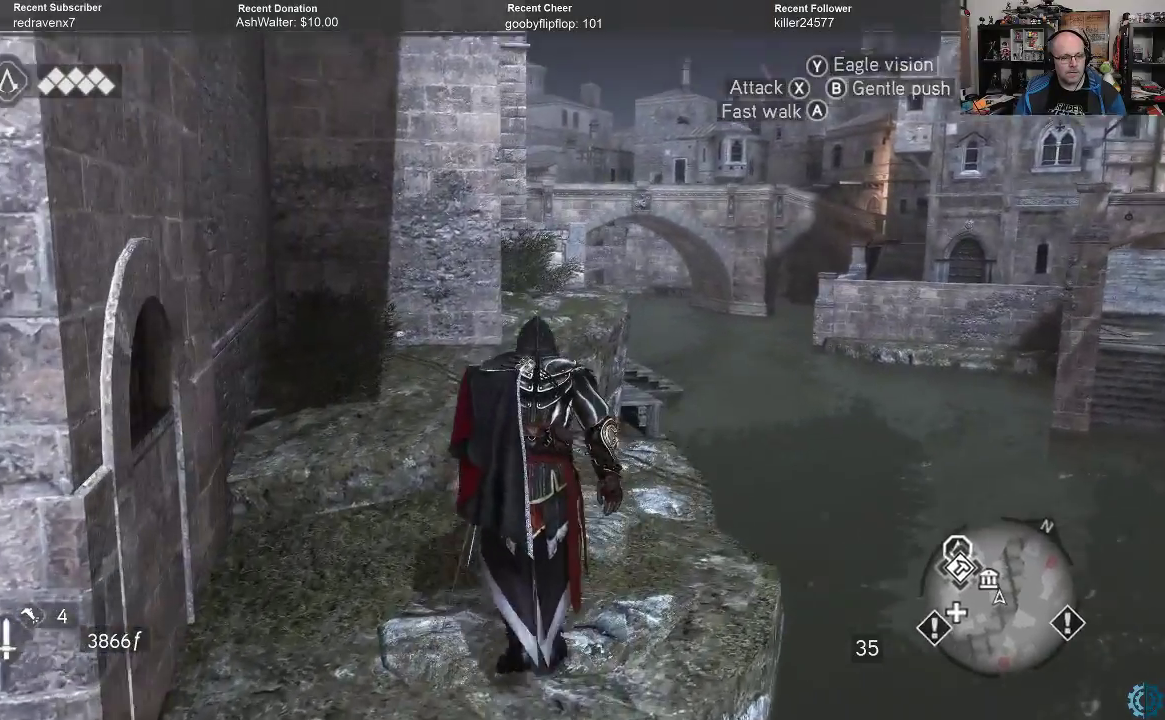
{"buttons": [], "left_stick": "up", "right_stick": "center", "events": [[67, "right_stick", "left"], [200, "right_stick", "center"]]}
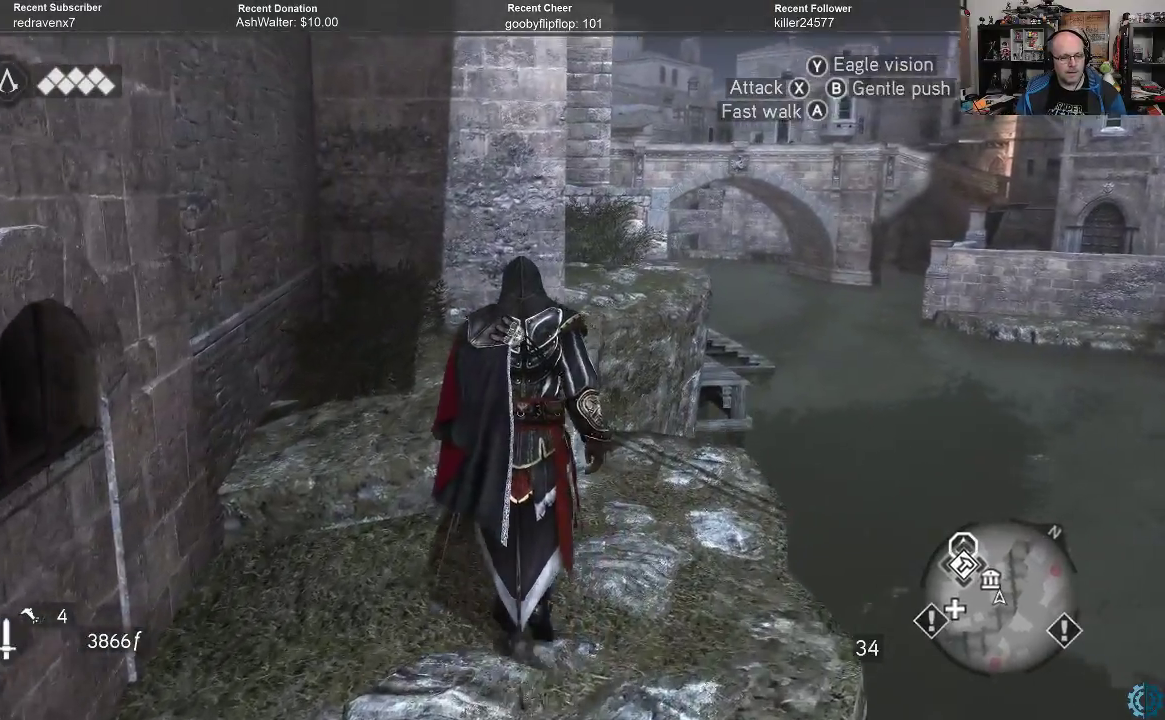
{"buttons": [], "left_stick": "center", "right_stick": "center", "events": [[67, "right_stick", "left"], [233, "right_stick", "center"], [300, "left_stick", "center"]]}
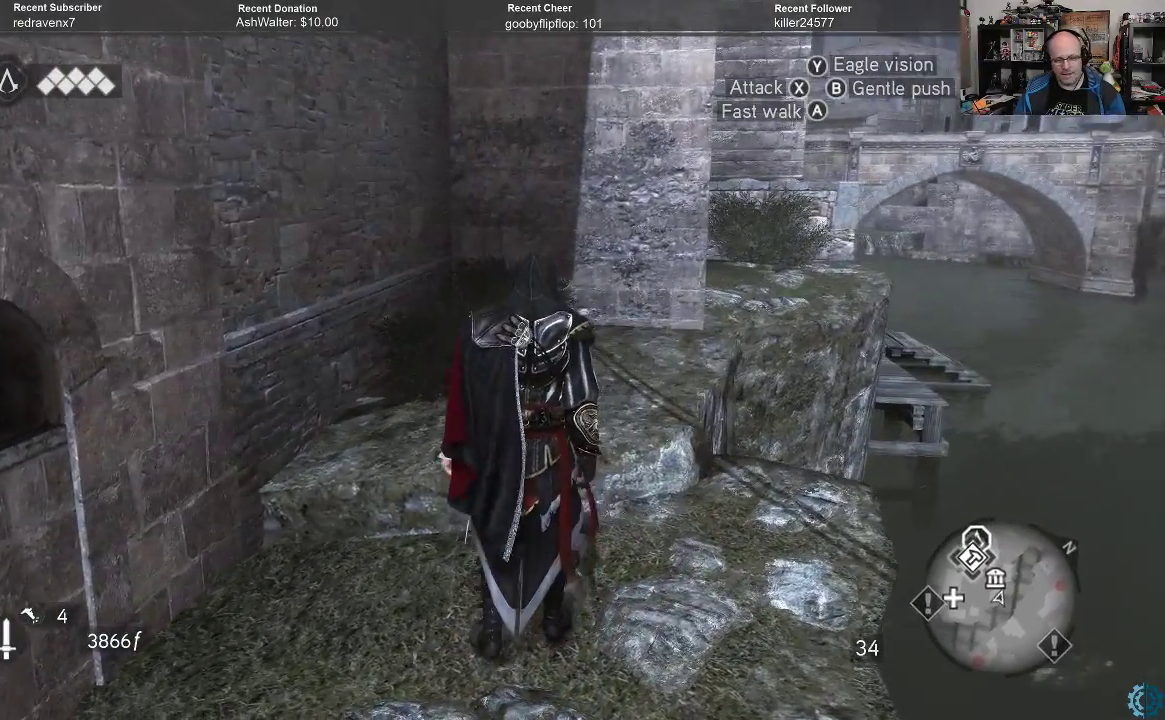
{"buttons": [], "left_stick": "center", "right_stick": "center", "events": []}
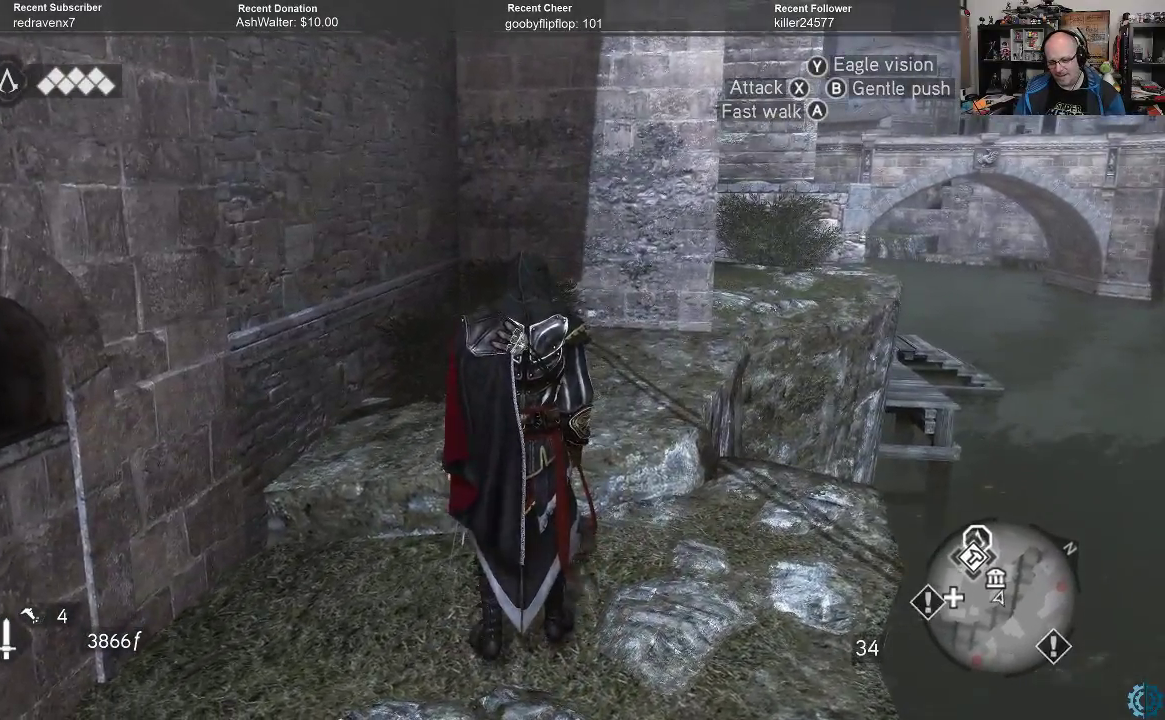
{"buttons": [], "left_stick": "center", "right_stick": "left", "events": [[67, "right_stick", "left"]]}
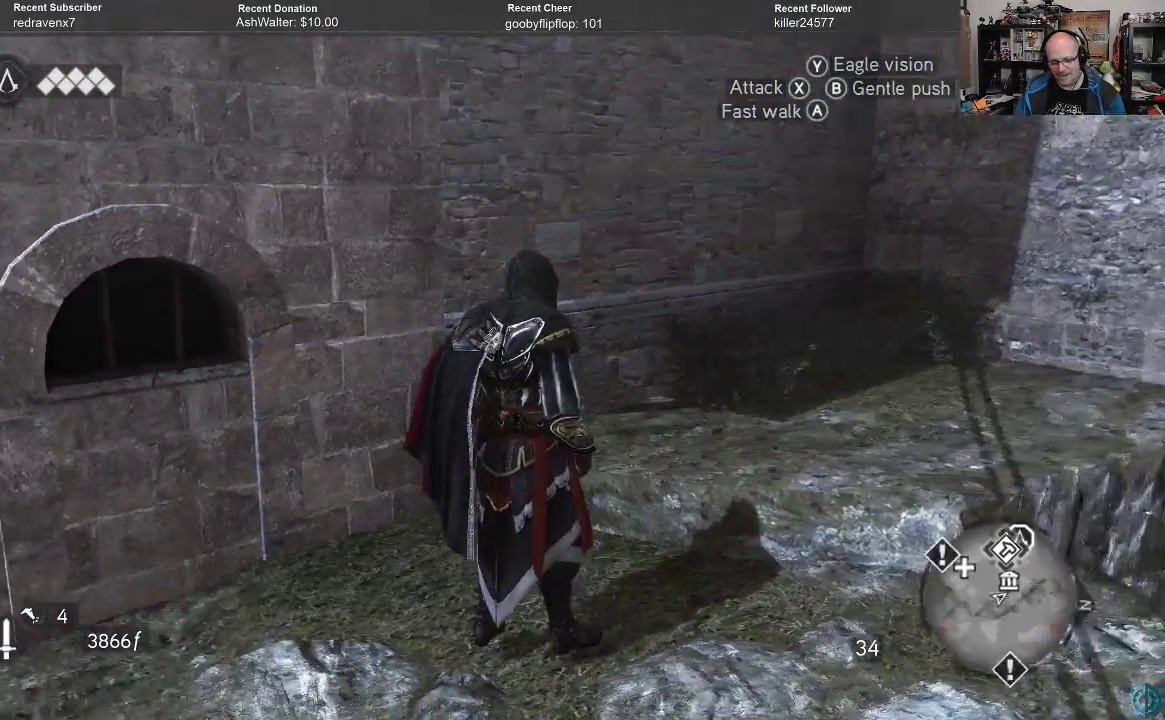
{"buttons": [], "left_stick": "center", "right_stick": "center", "events": [[267, "right_stick", "center"]]}
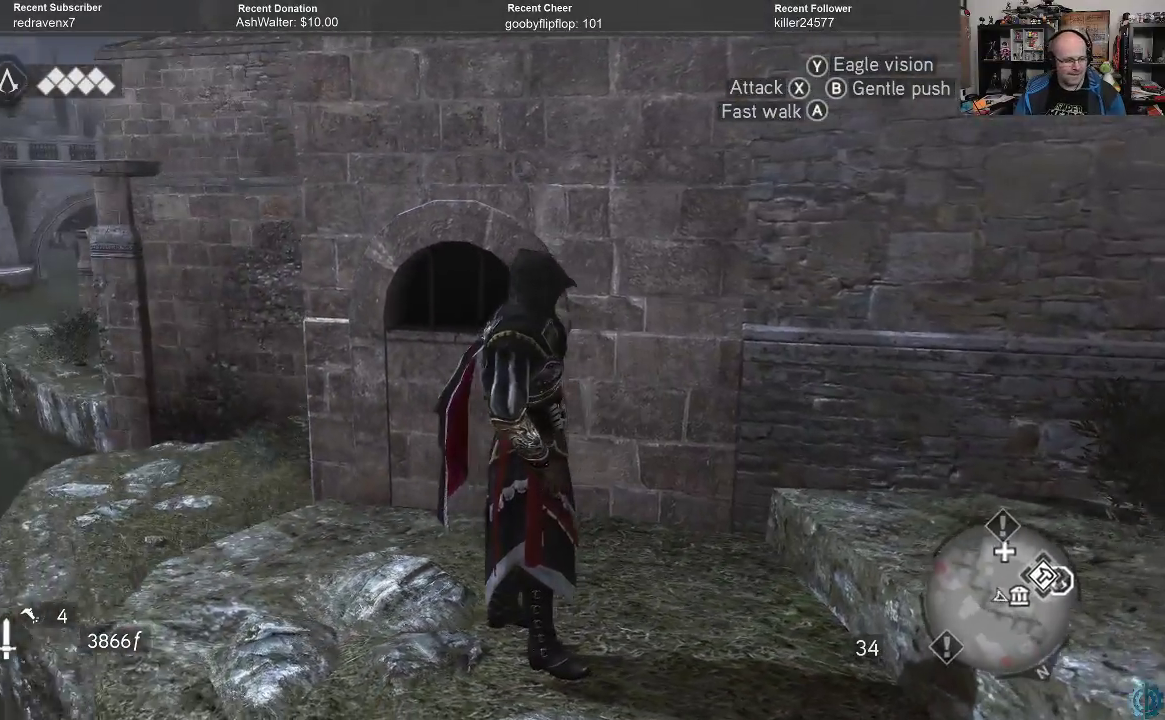
{"buttons": [], "left_stick": "center", "right_stick": "up-right", "events": [[500, "right_stick", "up-right"]]}
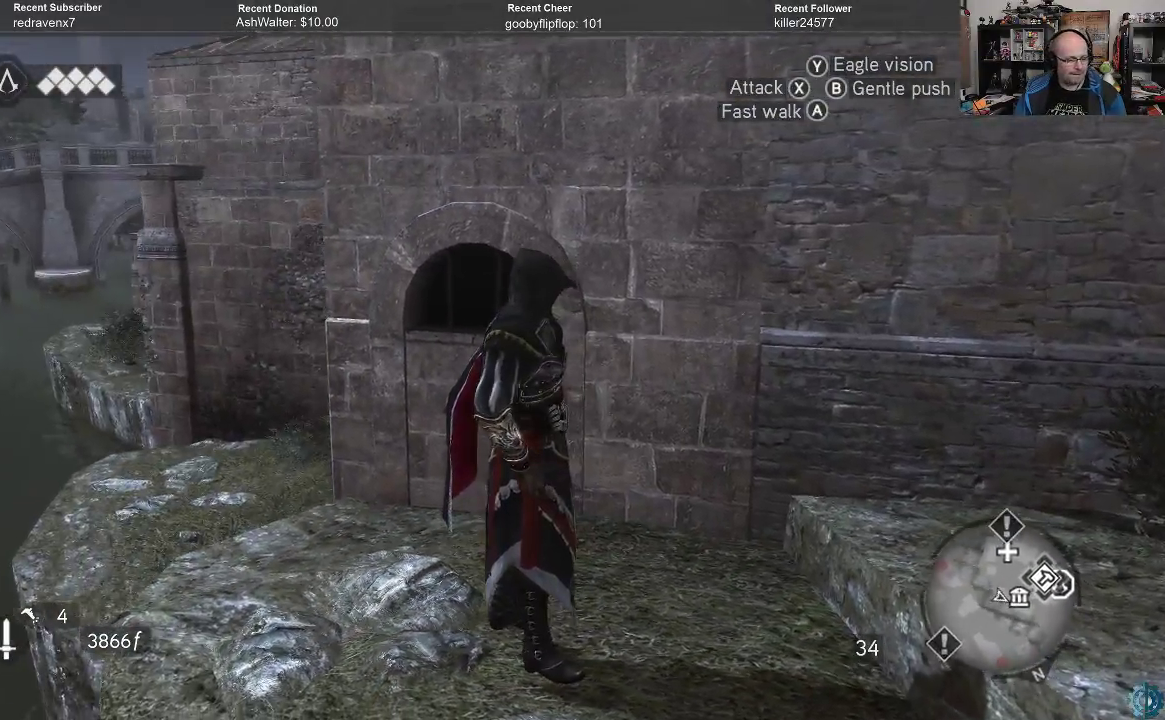
{"buttons": [], "left_stick": "left", "right_stick": "up", "events": [[233, "right_stick", "up"], [500, "left_stick", "left"]]}
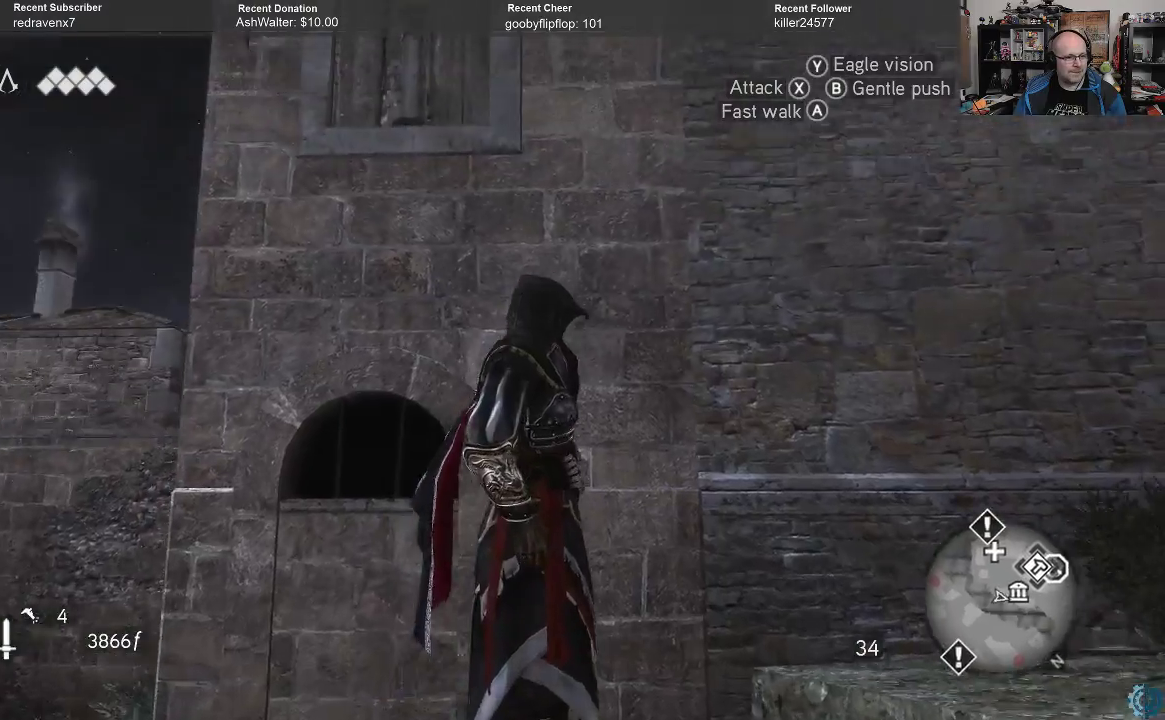
{"buttons": ["A", "R2"], "left_stick": "up", "right_stick": "center", "events": [[300, "left_stick", "up-left"], [333, "right_stick", "center"], [400, "R2", "down"], [433, "left_stick", "up"], [500, "A", "down"]]}
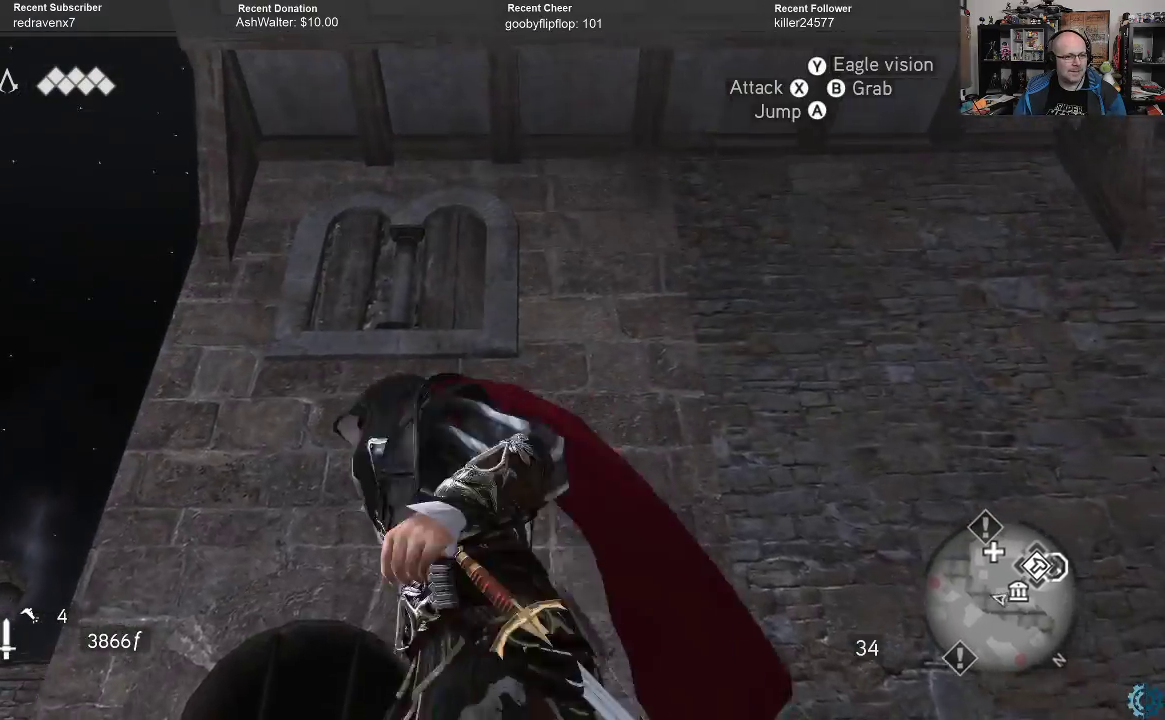
{"buttons": ["A", "R2"], "left_stick": "up", "right_stick": "center", "events": []}
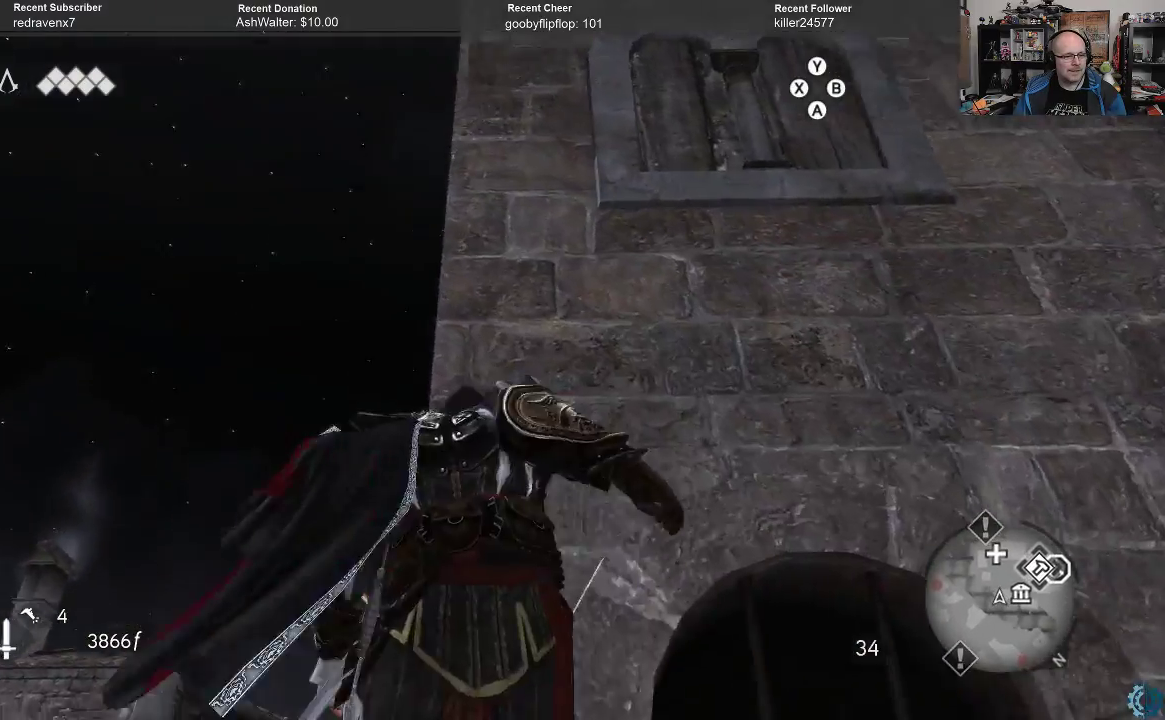
{"buttons": ["A", "R2"], "left_stick": "up-right", "right_stick": "center", "events": [[167, "left_stick", "up-right"]]}
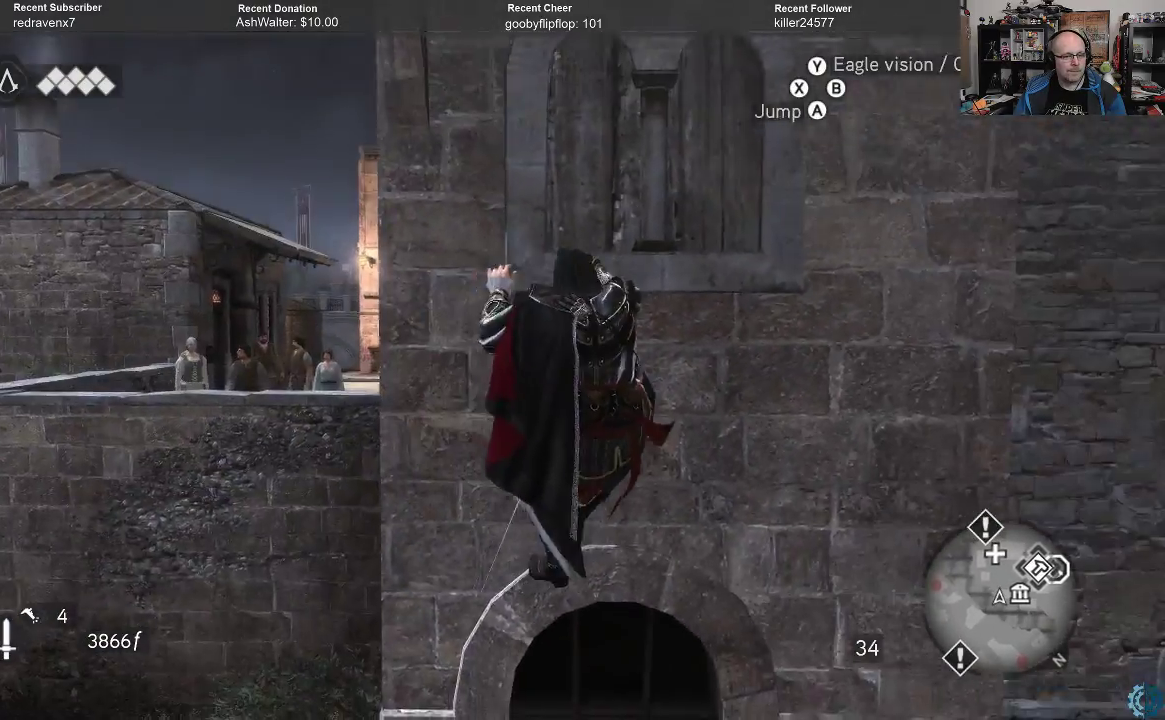
{"buttons": ["A", "R2"], "left_stick": "up", "right_stick": "center", "events": [[67, "left_stick", "up"]]}
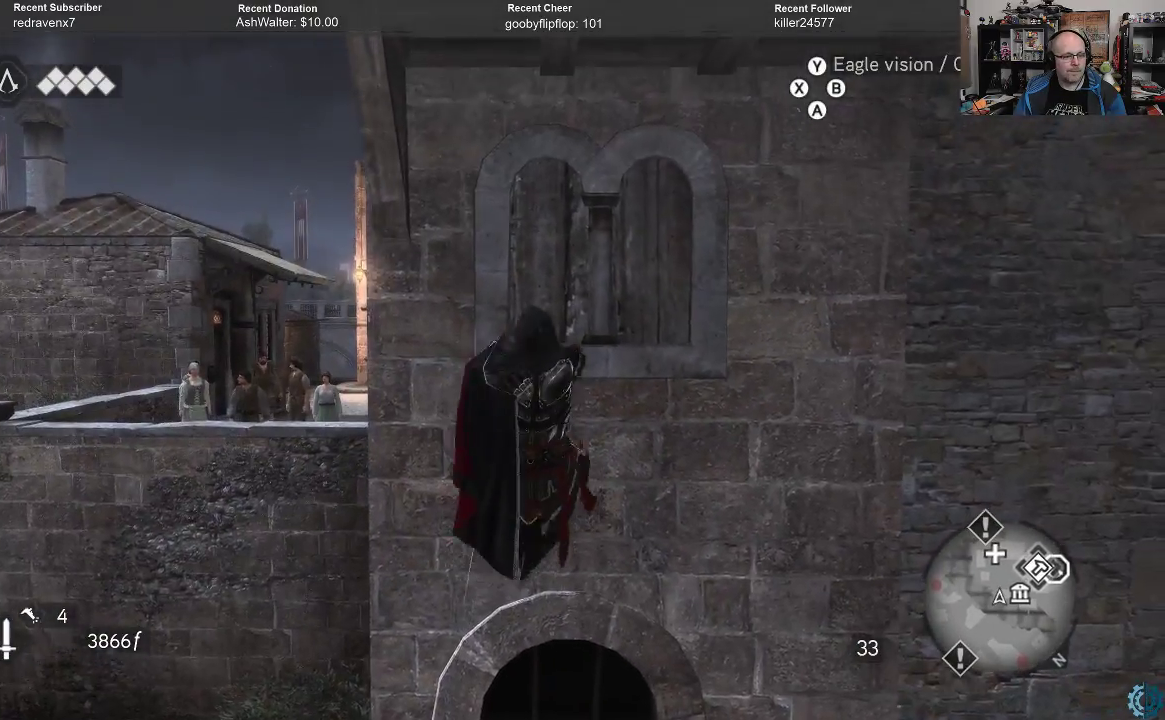
{"buttons": ["A", "R2"], "left_stick": "up-right", "right_stick": "center", "events": [[167, "left_stick", "up-right"]]}
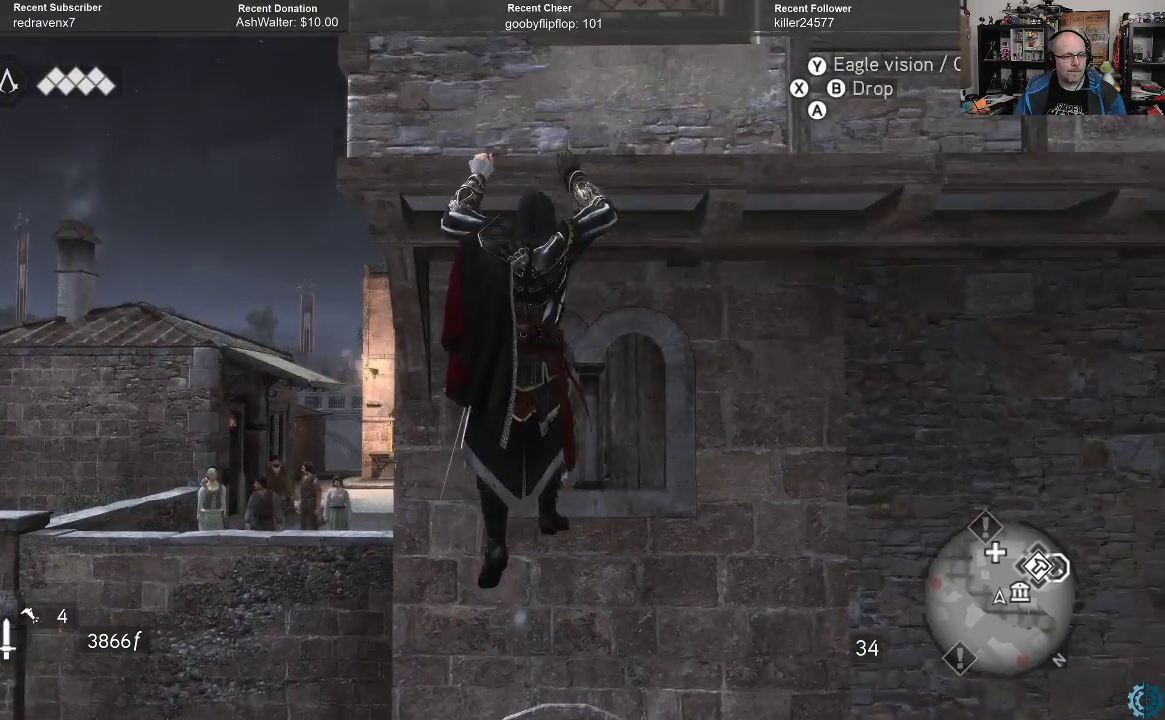
{"buttons": [], "left_stick": "right", "right_stick": "center", "events": [[67, "A", "up"], [100, "R2", "up"], [133, "left_stick", "center"], [467, "left_stick", "right"]]}
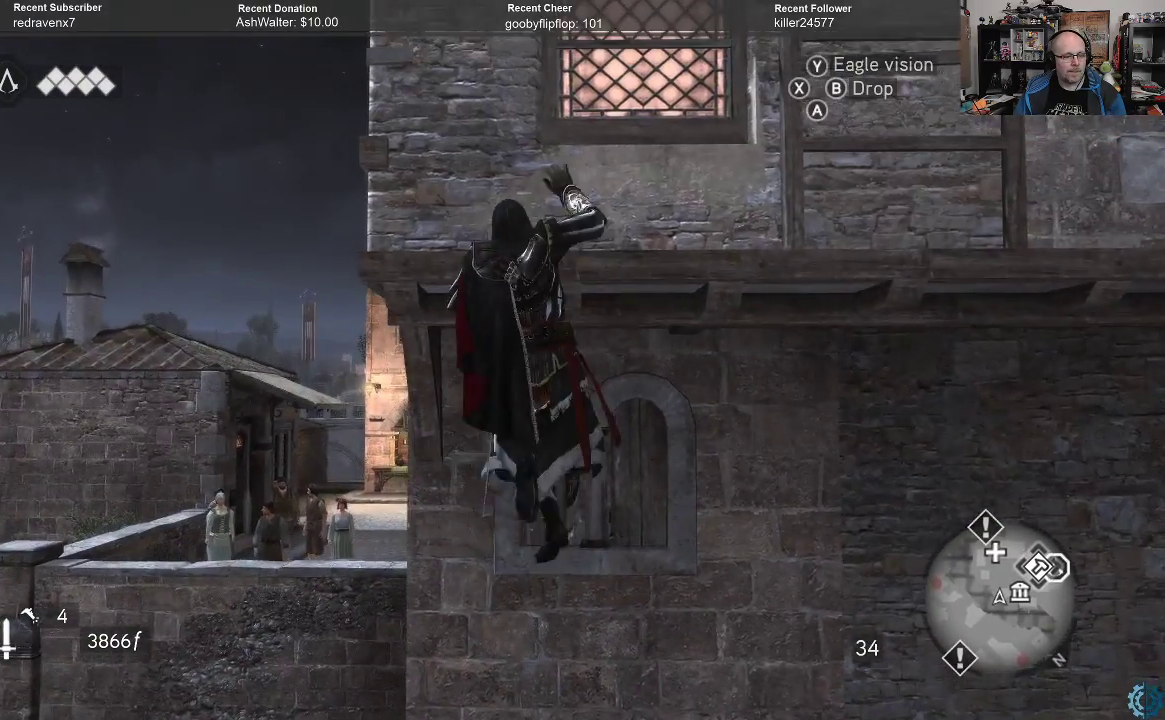
{"buttons": [], "left_stick": "right", "right_stick": "center", "events": []}
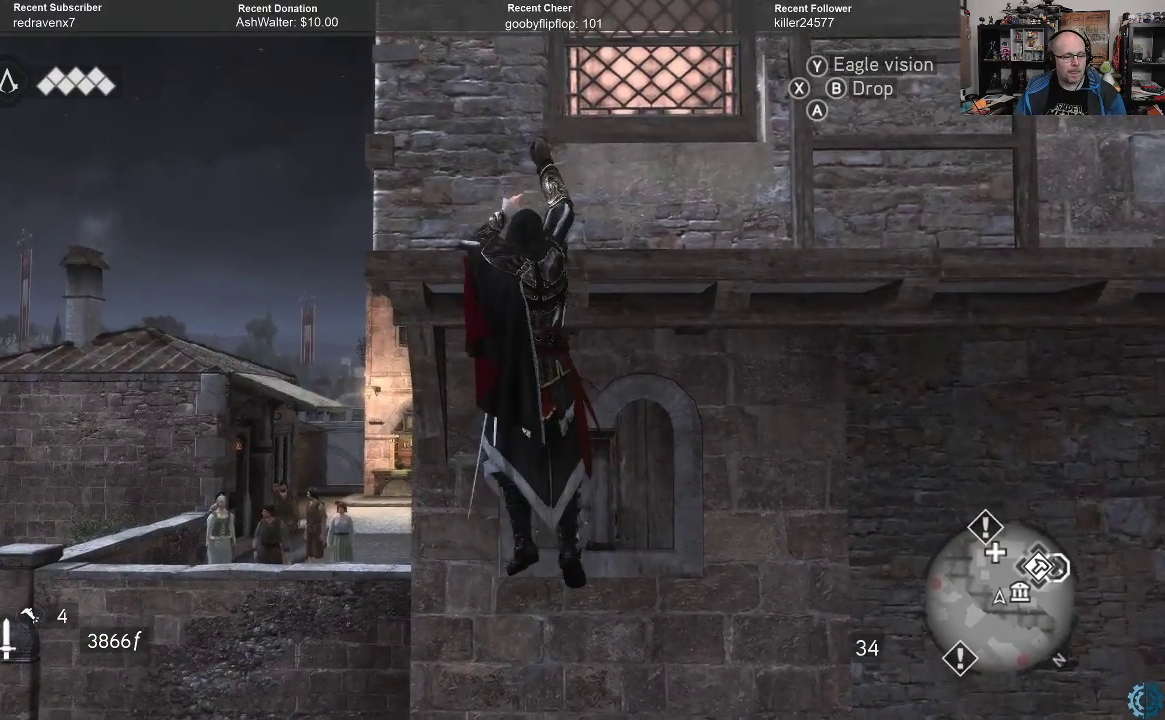
{"buttons": [], "left_stick": "up", "right_stick": "center", "events": [[100, "left_stick", "up-right"], [233, "left_stick", "up"]]}
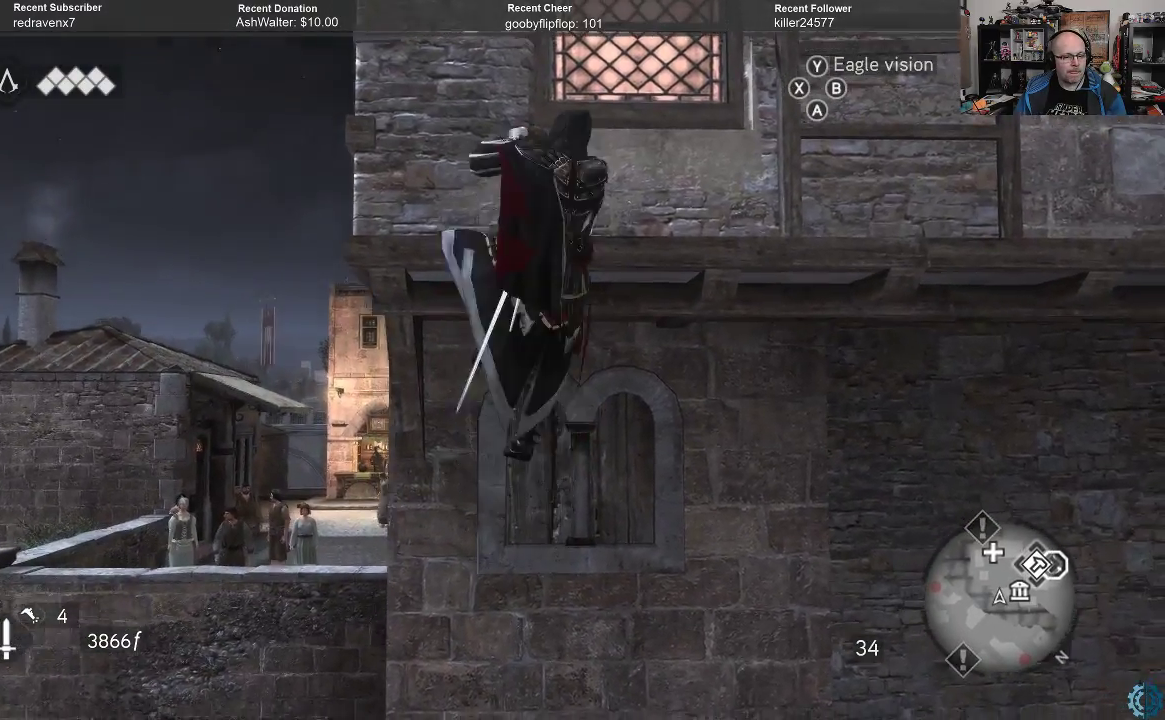
{"buttons": [], "left_stick": "up", "right_stick": "center", "events": []}
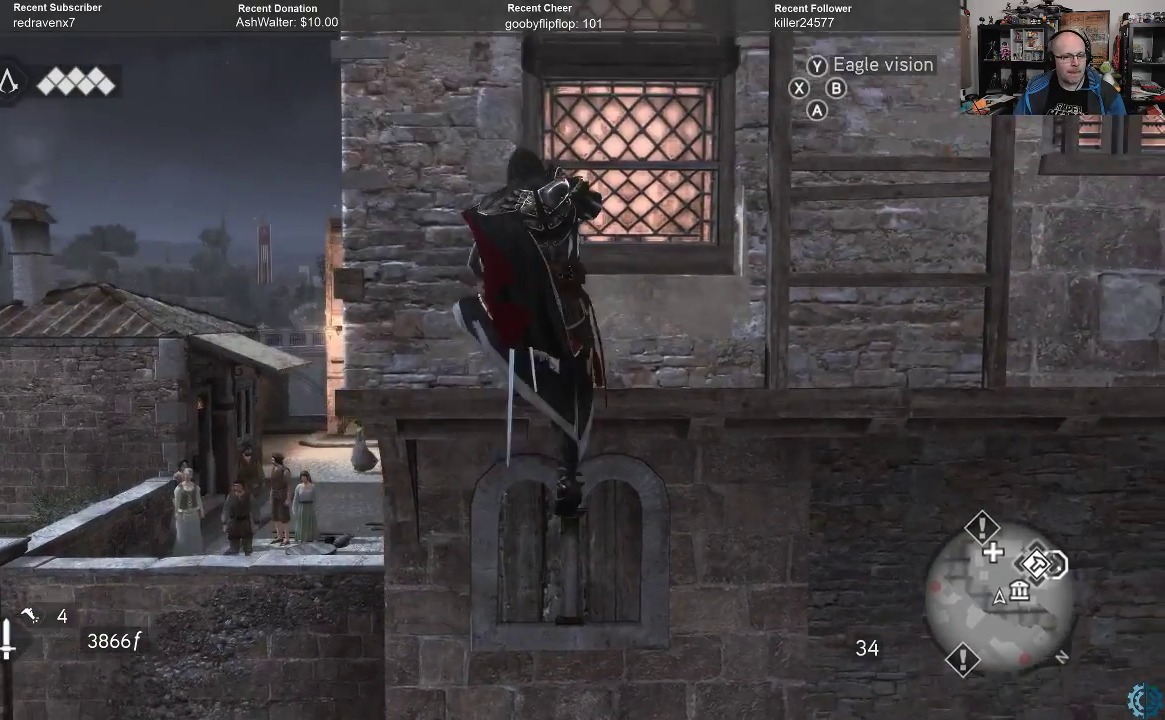
{"buttons": [], "left_stick": "up", "right_stick": "center", "events": []}
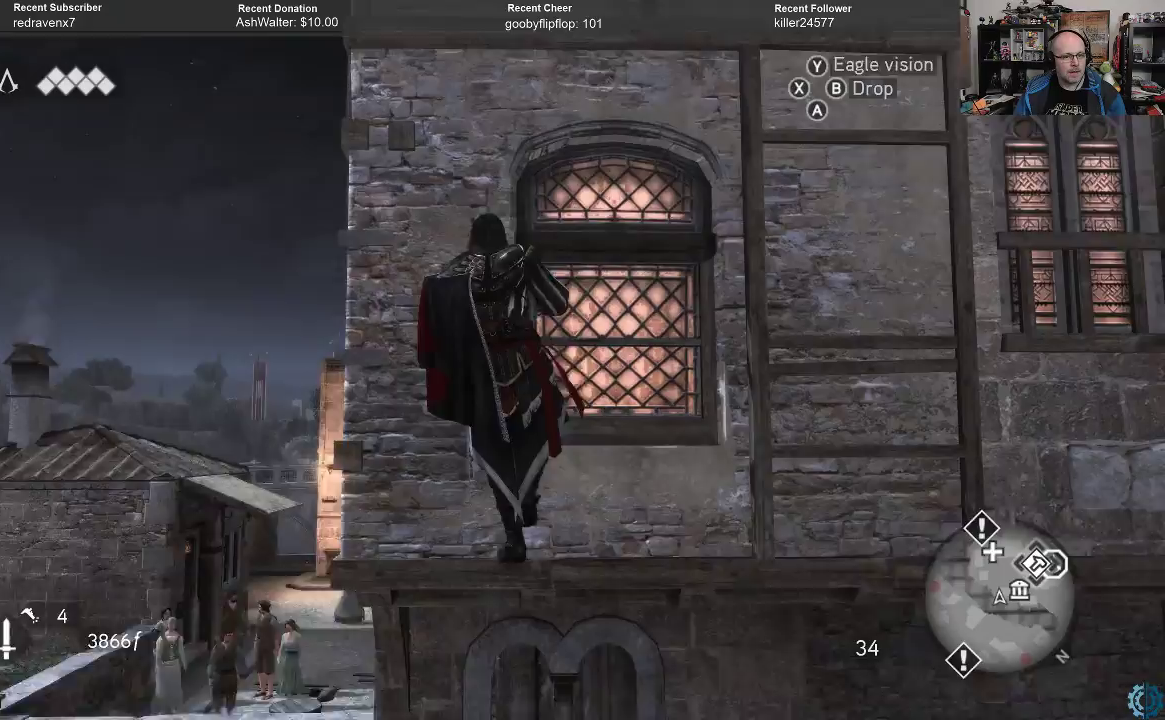
{"buttons": [], "left_stick": "up", "right_stick": "center", "events": []}
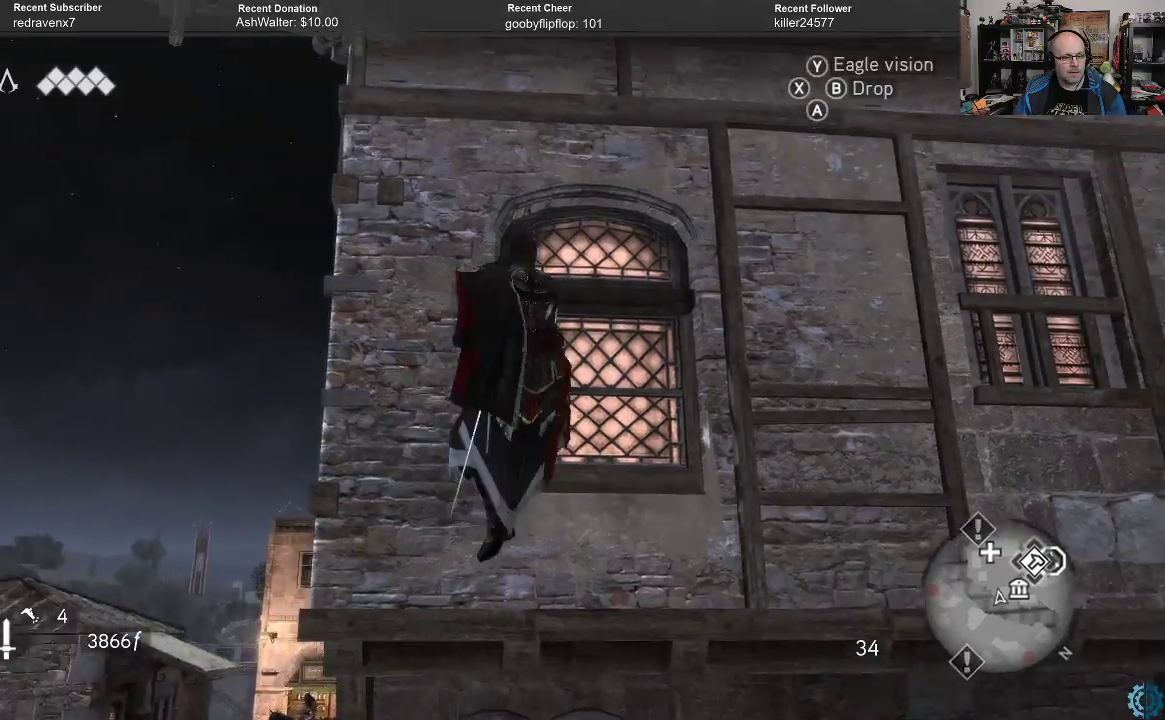
{"buttons": [], "left_stick": "up", "right_stick": "center", "events": []}